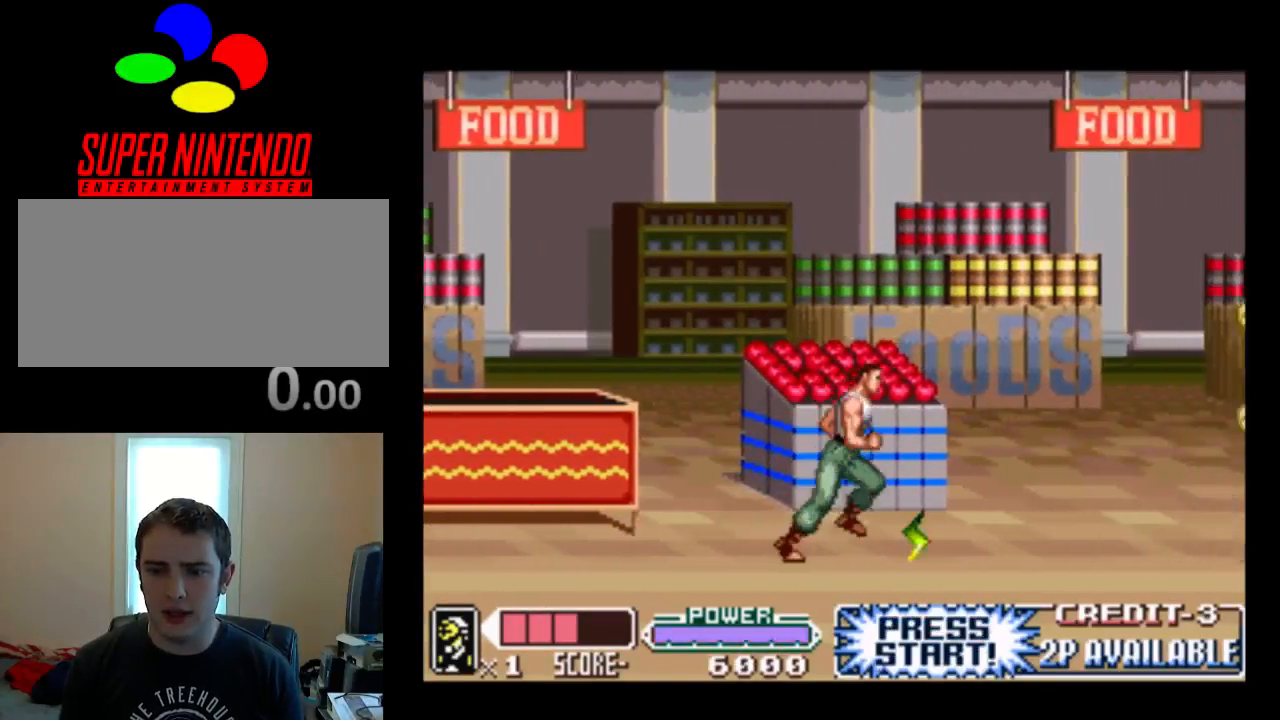
Gameplay with a controller (Nintendo layout); each line is a JSON object with the inputs held at the frame after it. "events" lists button and stick changes between this image and that frame as [ms after this image, input, new state], when the widget could be followed in between. Not read: L3 R3.
{"buttons": ["DPAD_RIGHT"], "events": []}
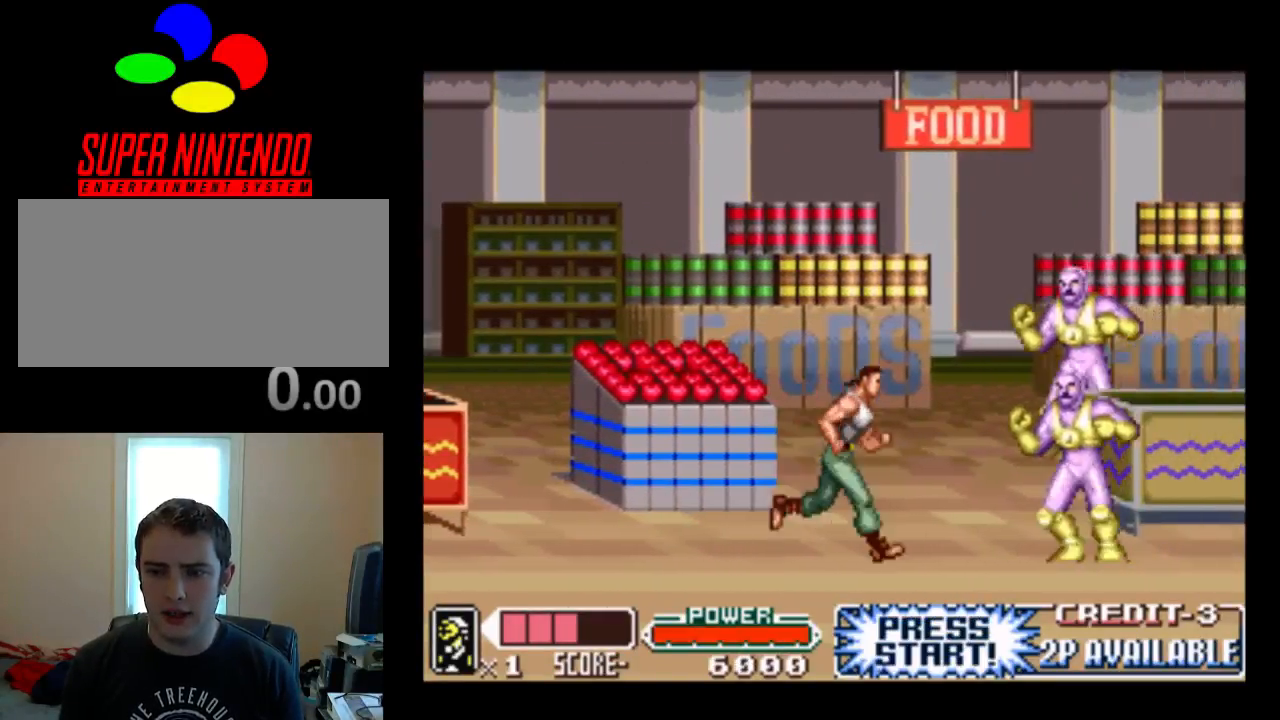
{"buttons": [], "events": [[200, "Y", "down"], [233, "DPAD_RIGHT", "up"], [300, "Y", "up"]]}
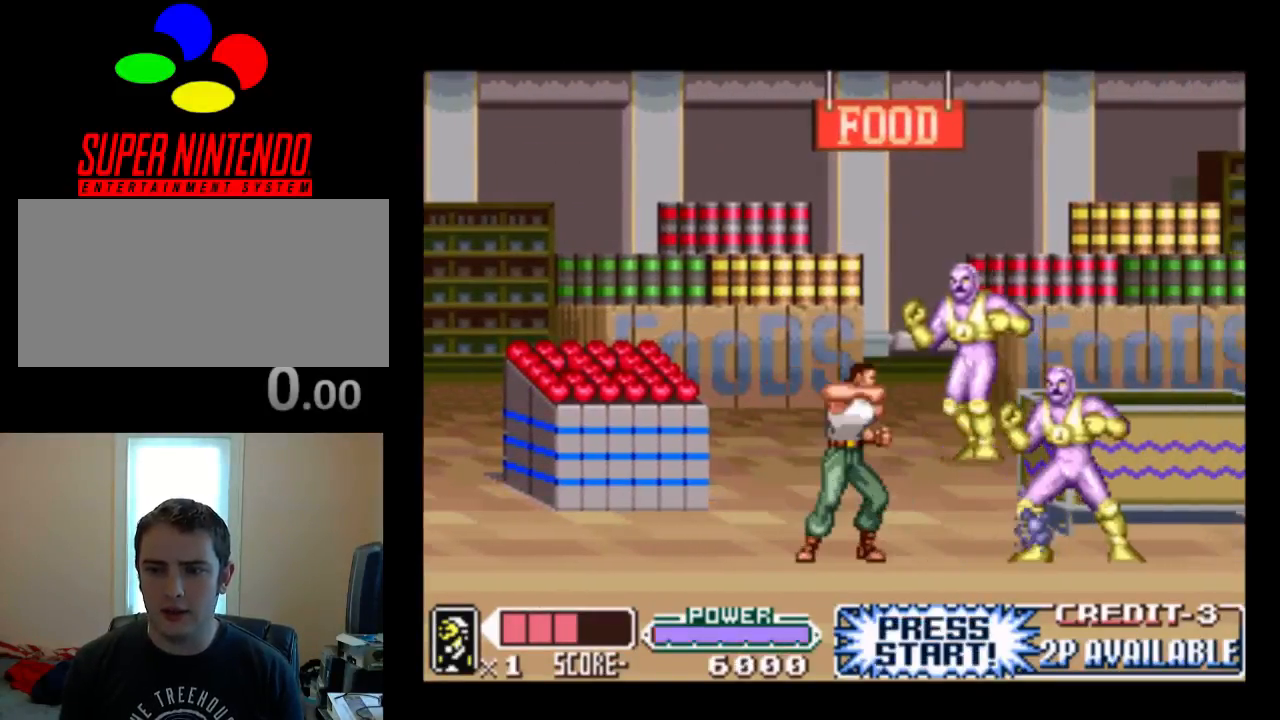
{"buttons": ["DPAD_RIGHT"], "events": [[200, "Y", "down"], [250, "DPAD_RIGHT", "down"], [317, "Y", "up"]]}
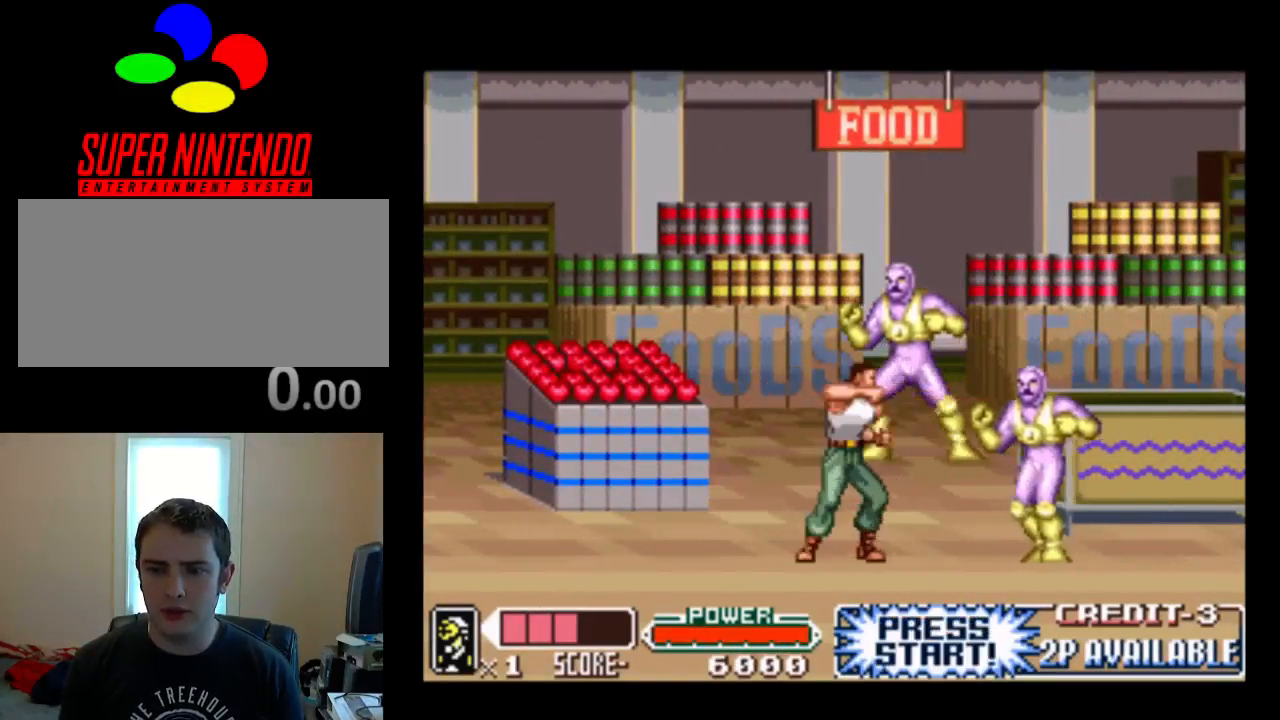
{"buttons": ["DPAD_RIGHT"], "events": [[117, "Y", "down"], [250, "Y", "up"], [317, "Y", "down"], [450, "Y", "up"]]}
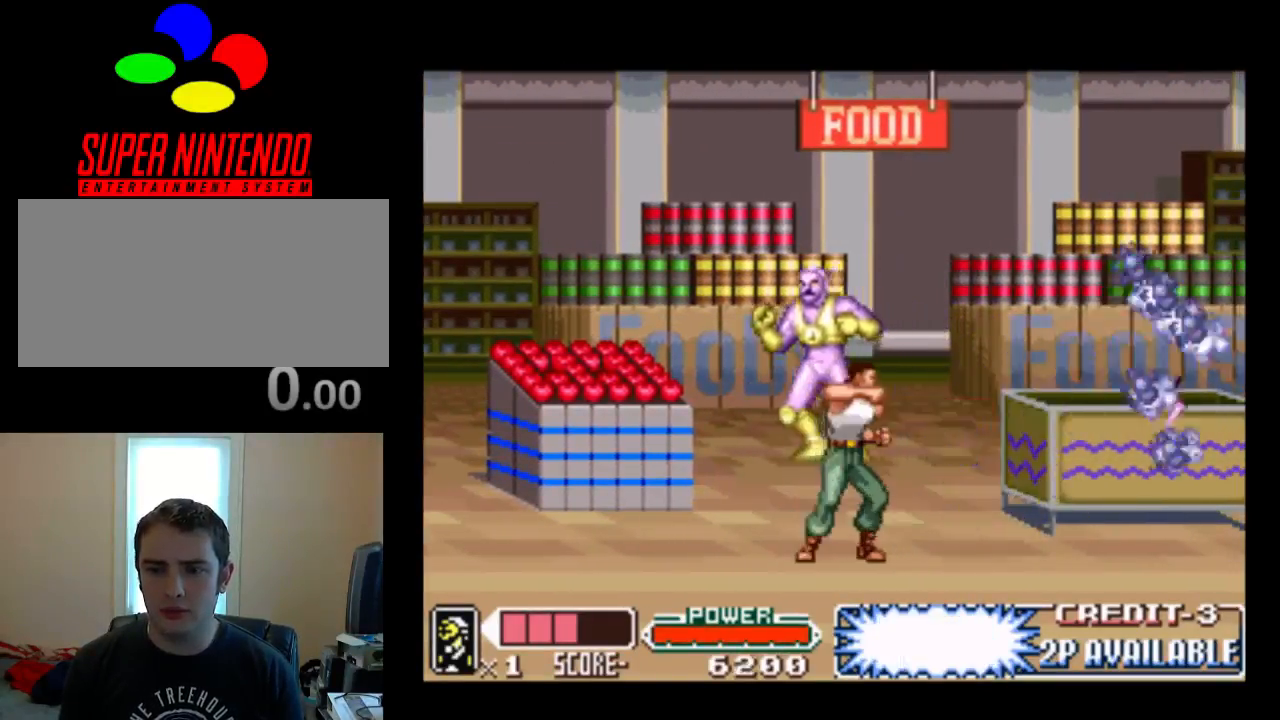
{"buttons": ["DPAD_RIGHT"], "events": []}
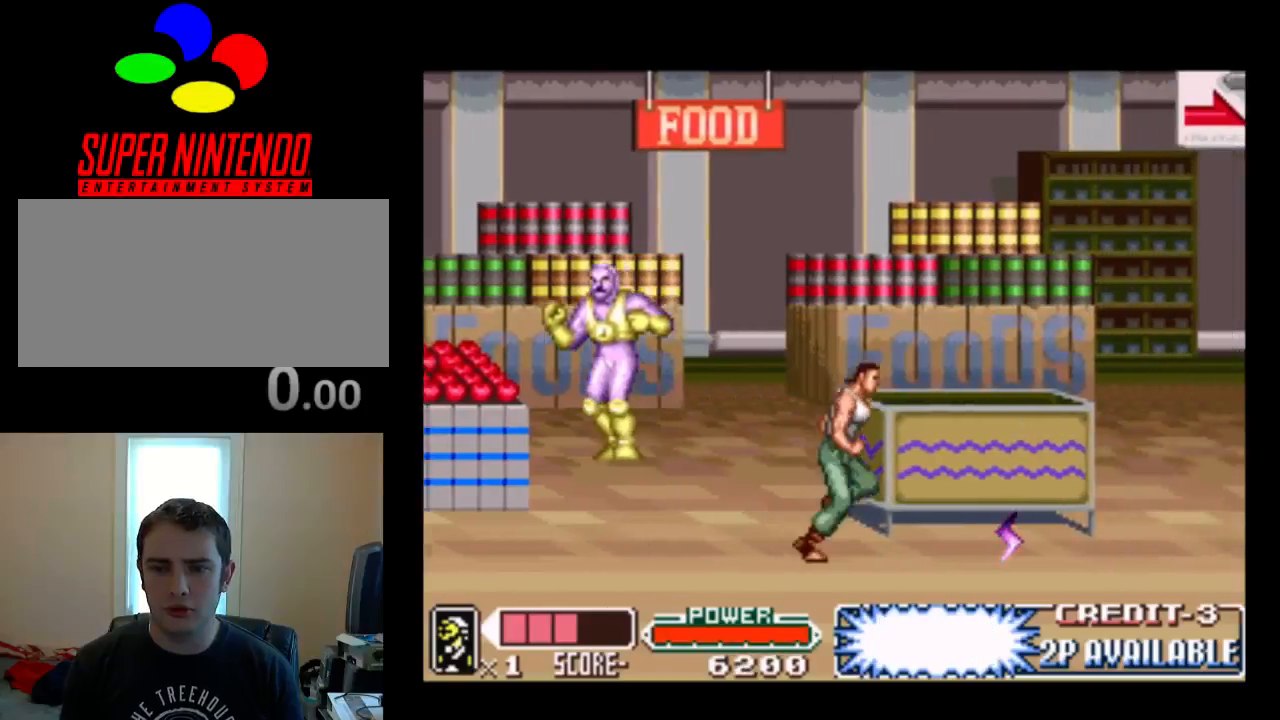
{"buttons": ["DPAD_RIGHT"], "events": []}
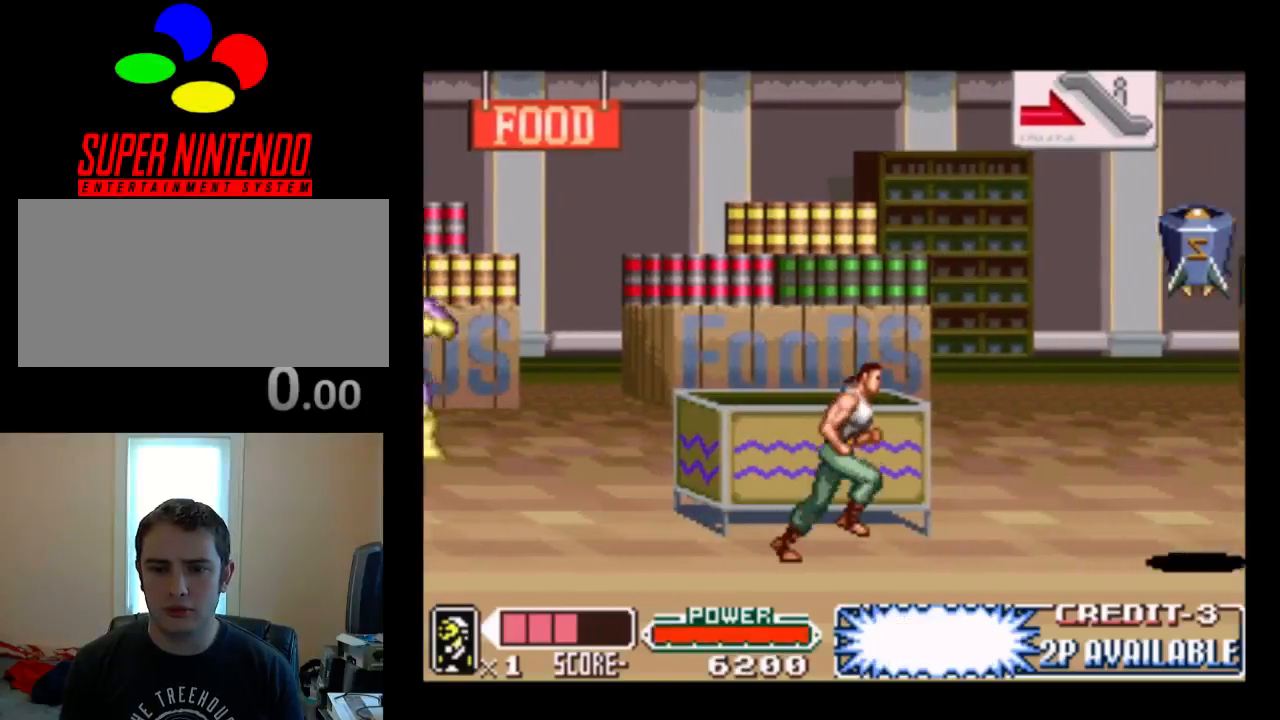
{"buttons": [], "events": [[500, "DPAD_RIGHT", "up"]]}
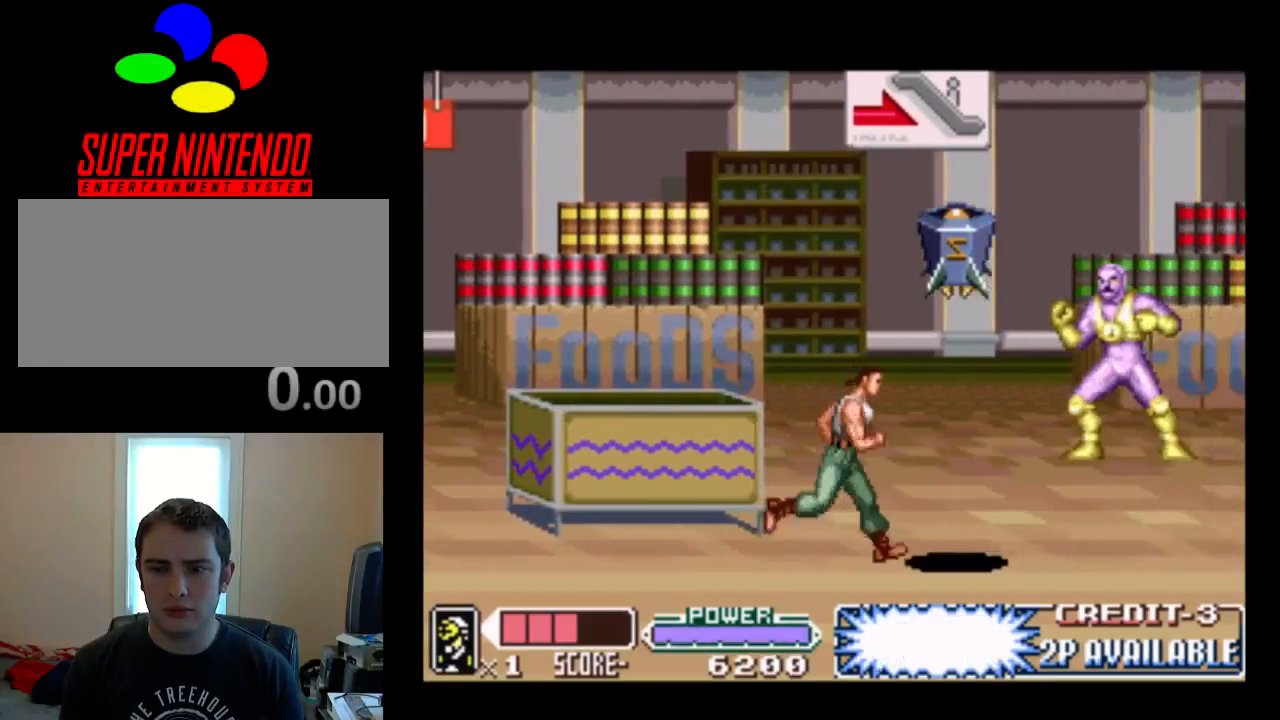
{"buttons": ["DPAD_LEFT"], "events": [[67, "B", "down"], [200, "B", "up"], [267, "Y", "down"], [400, "Y", "up"], [467, "DPAD_LEFT", "down"]]}
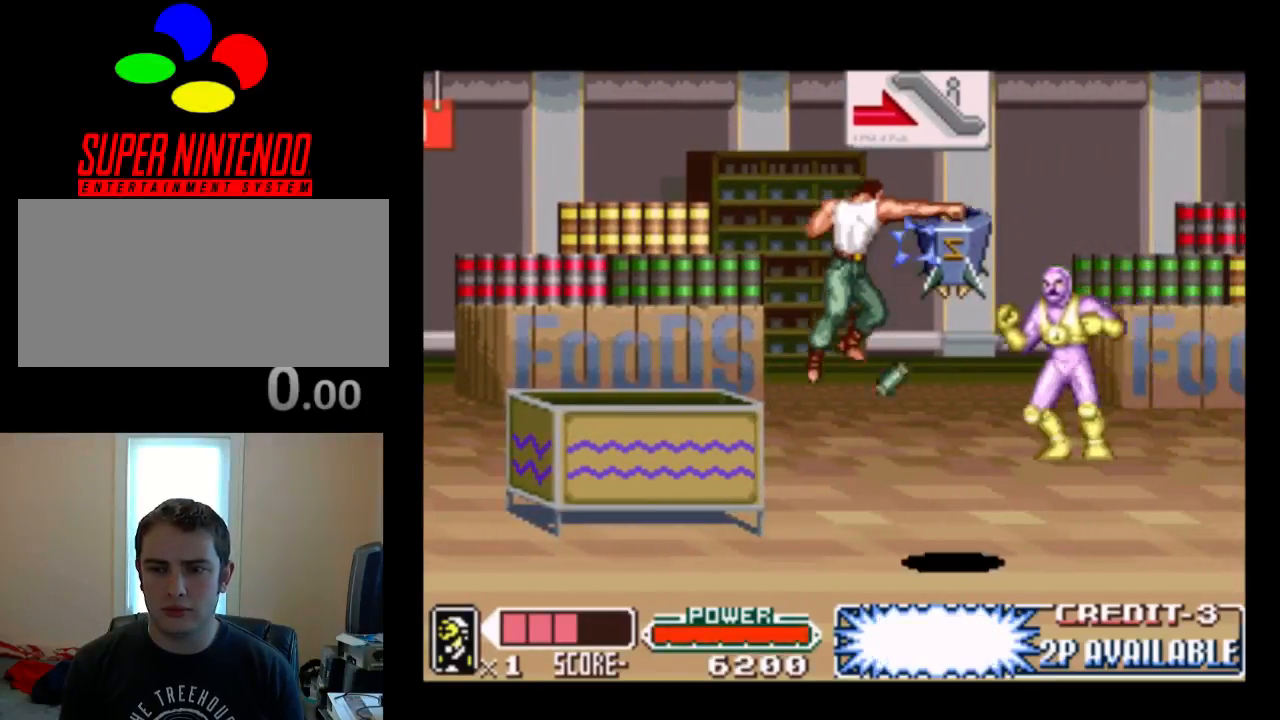
{"buttons": ["DPAD_LEFT"], "events": []}
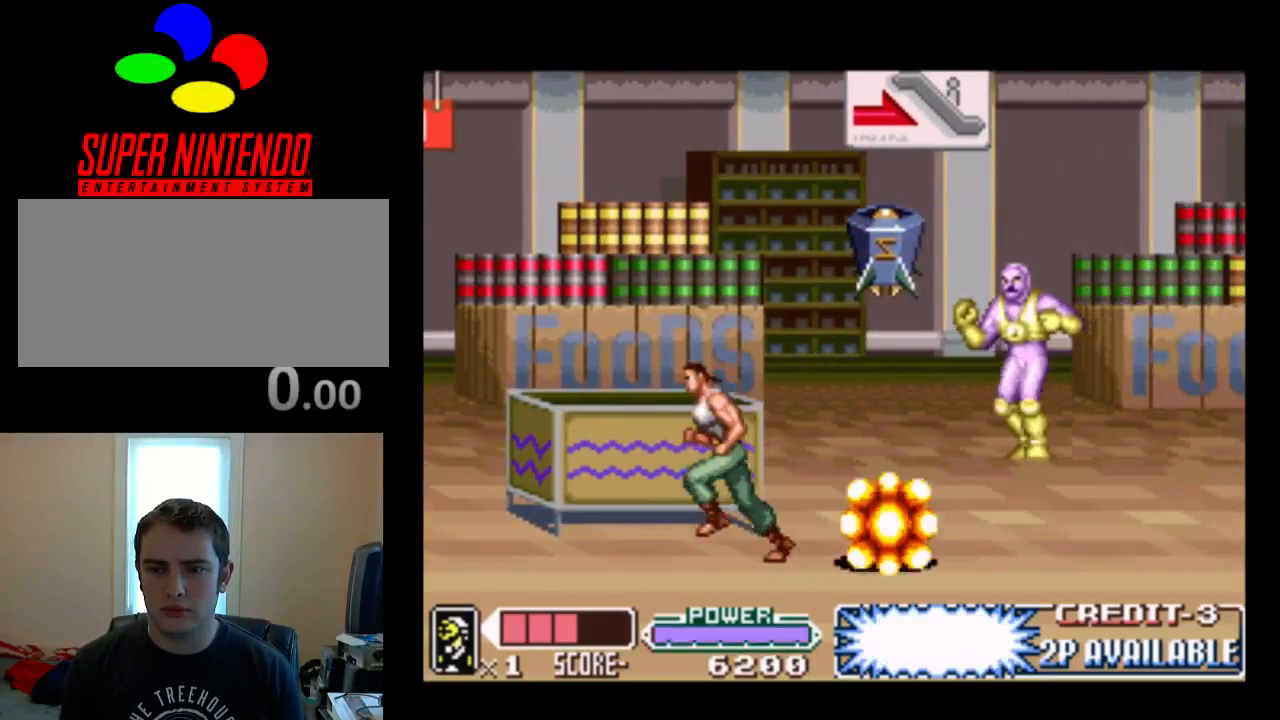
{"buttons": [], "events": [[233, "DPAD_LEFT", "up"], [267, "DPAD_RIGHT", "down"], [333, "B", "down"], [417, "DPAD_RIGHT", "up"], [450, "B", "up"]]}
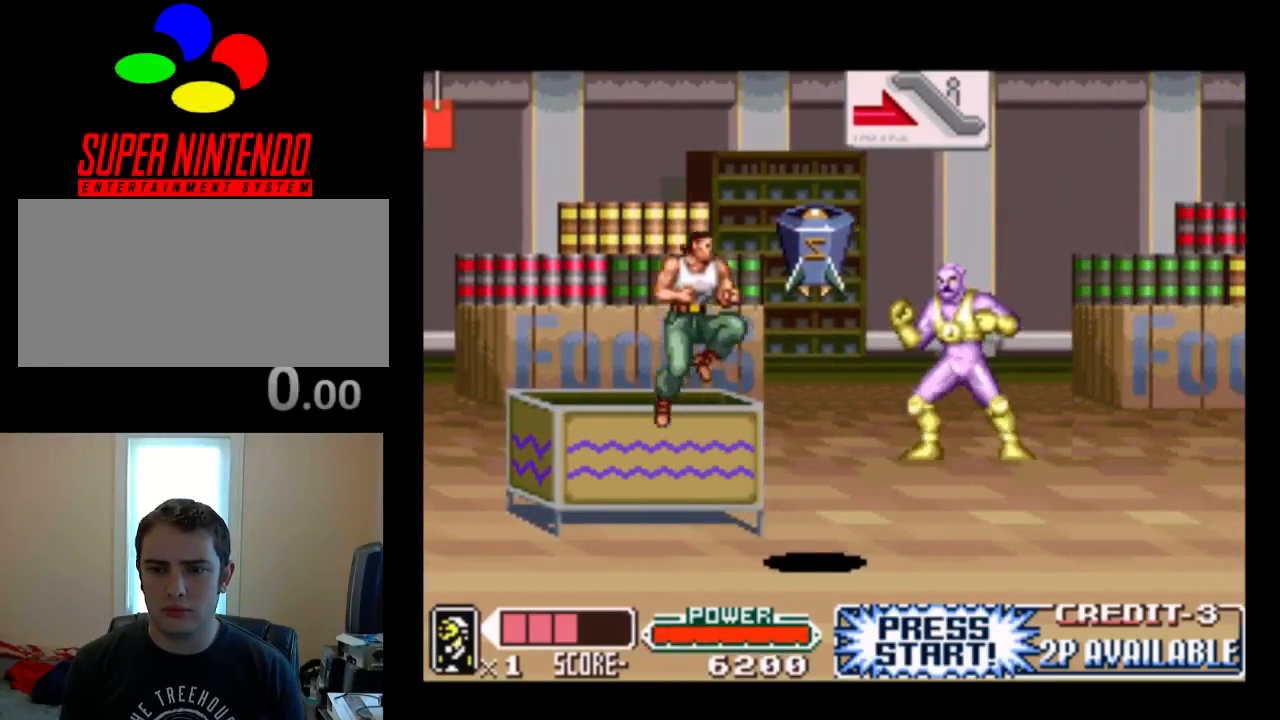
{"buttons": ["DPAD_LEFT"], "events": [[17, "Y", "down"], [183, "Y", "up"], [383, "DPAD_LEFT", "down"]]}
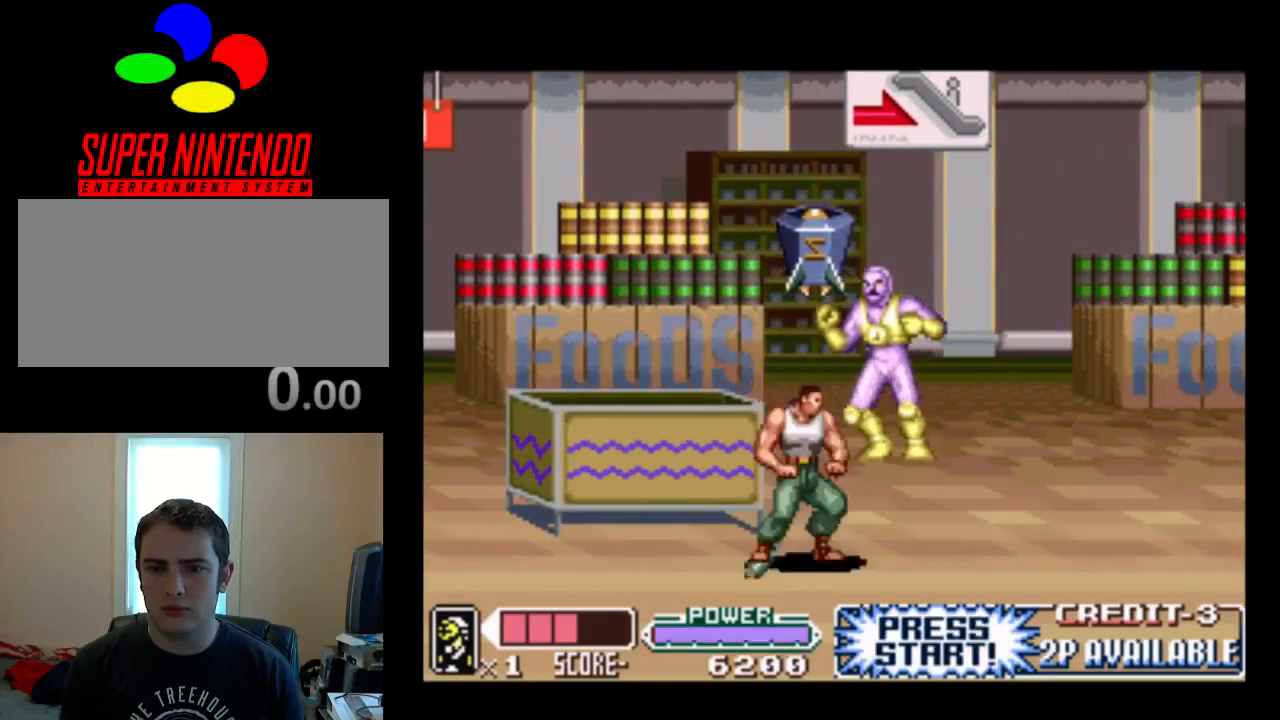
{"buttons": ["DPAD_LEFT"], "events": []}
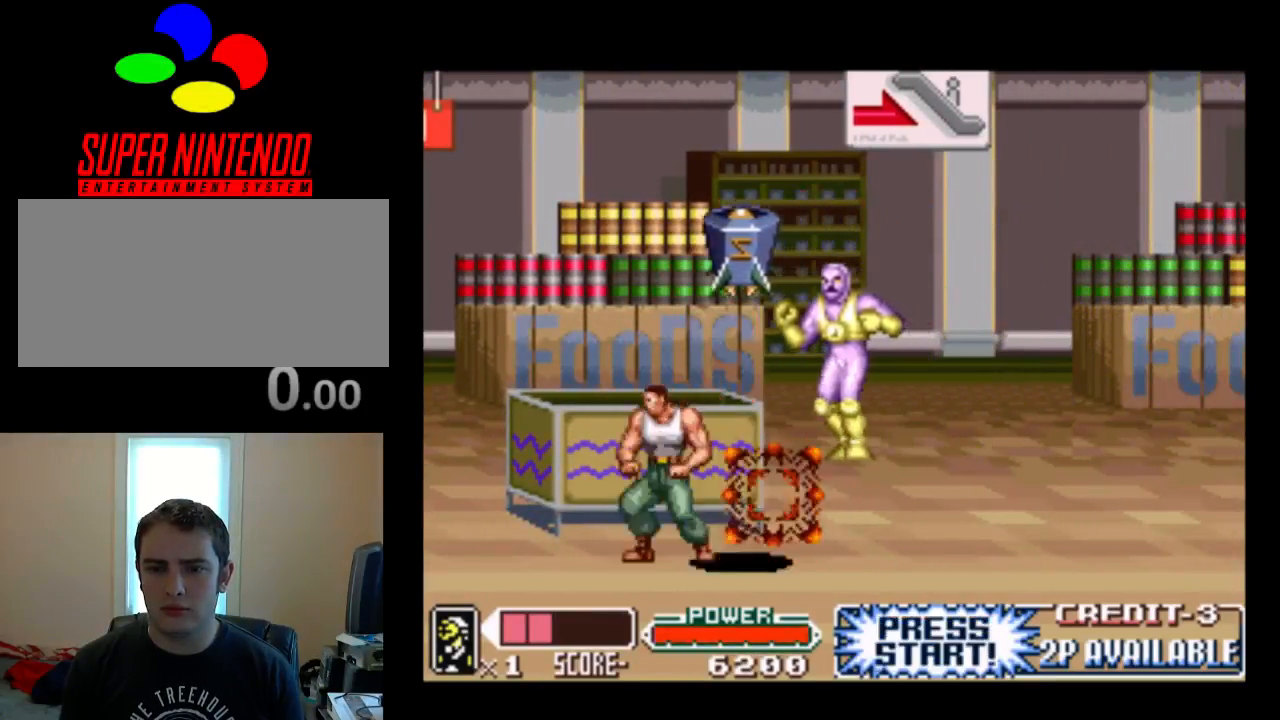
{"buttons": ["B", "DPAD_LEFT"], "events": [[417, "B", "down"]]}
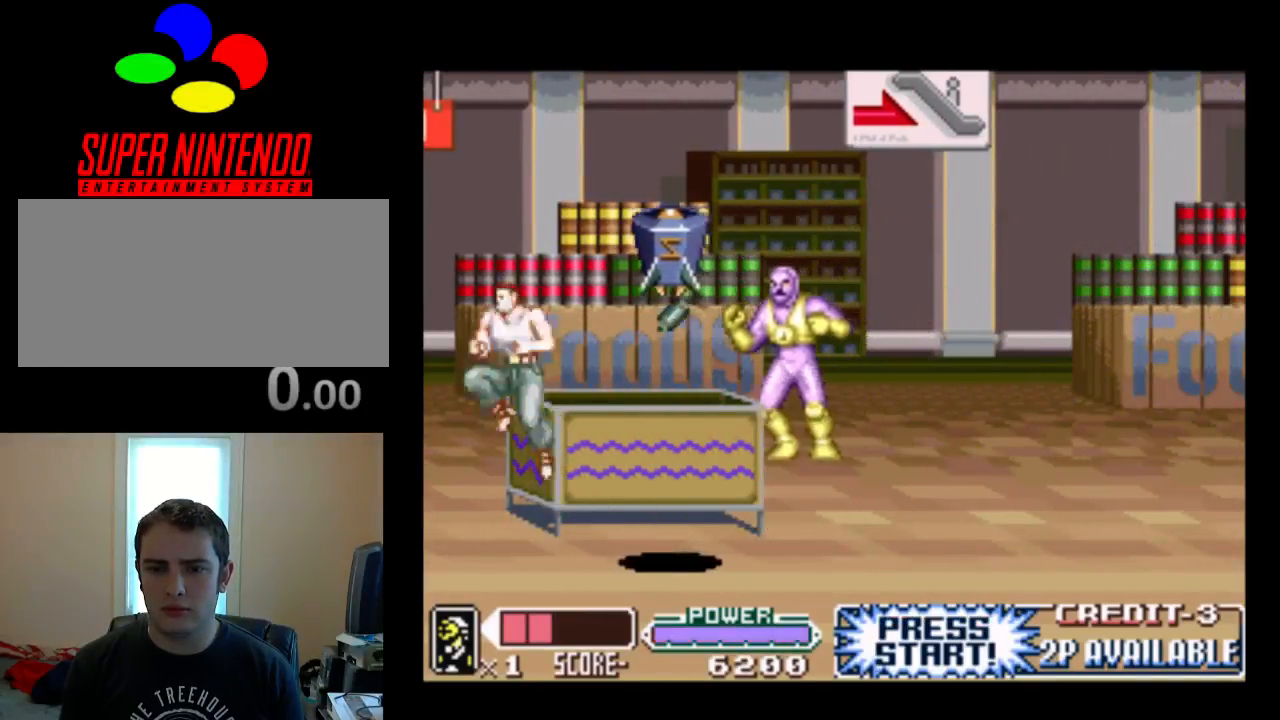
{"buttons": ["DPAD_RIGHT"], "events": [[50, "DPAD_LEFT", "up"], [83, "DPAD_RIGHT", "down"], [100, "B", "up"], [167, "Y", "down"], [267, "Y", "up"], [367, "Y", "down"], [467, "Y", "up"]]}
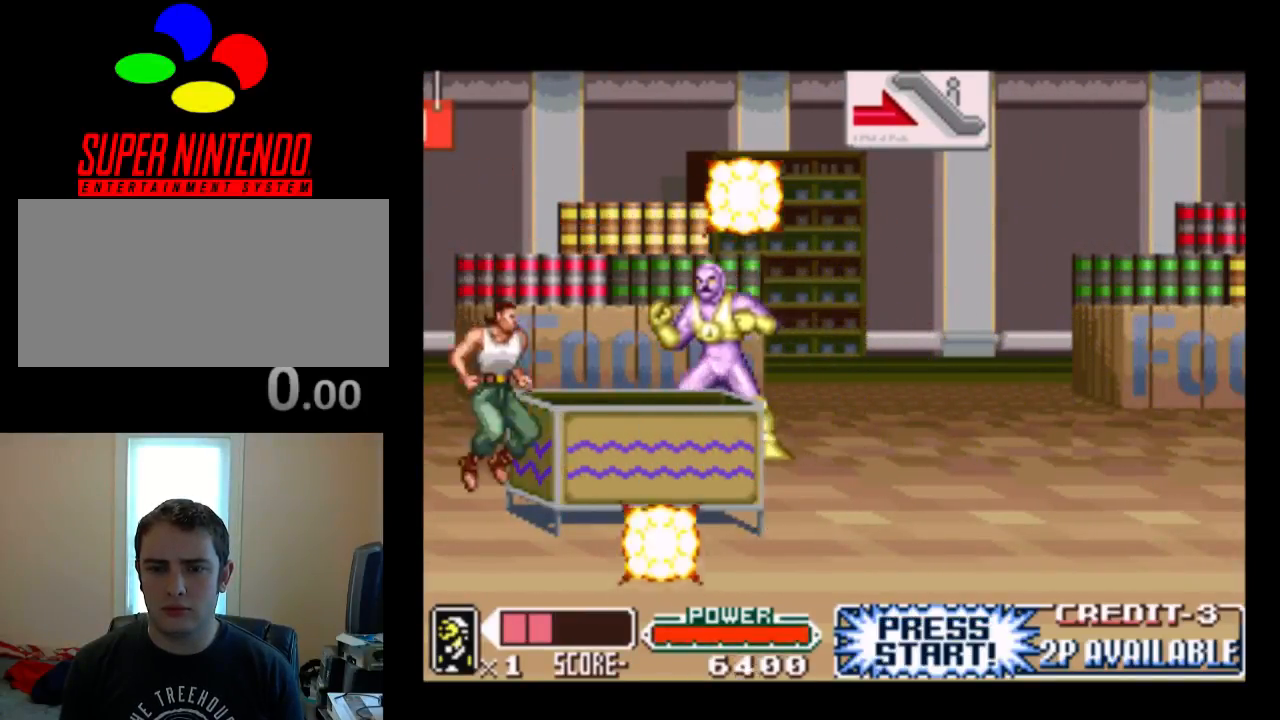
{"buttons": ["DPAD_RIGHT"], "events": [[33, "Y", "down"], [100, "Y", "up"], [233, "DPAD_RIGHT", "up"], [467, "DPAD_RIGHT", "down"]]}
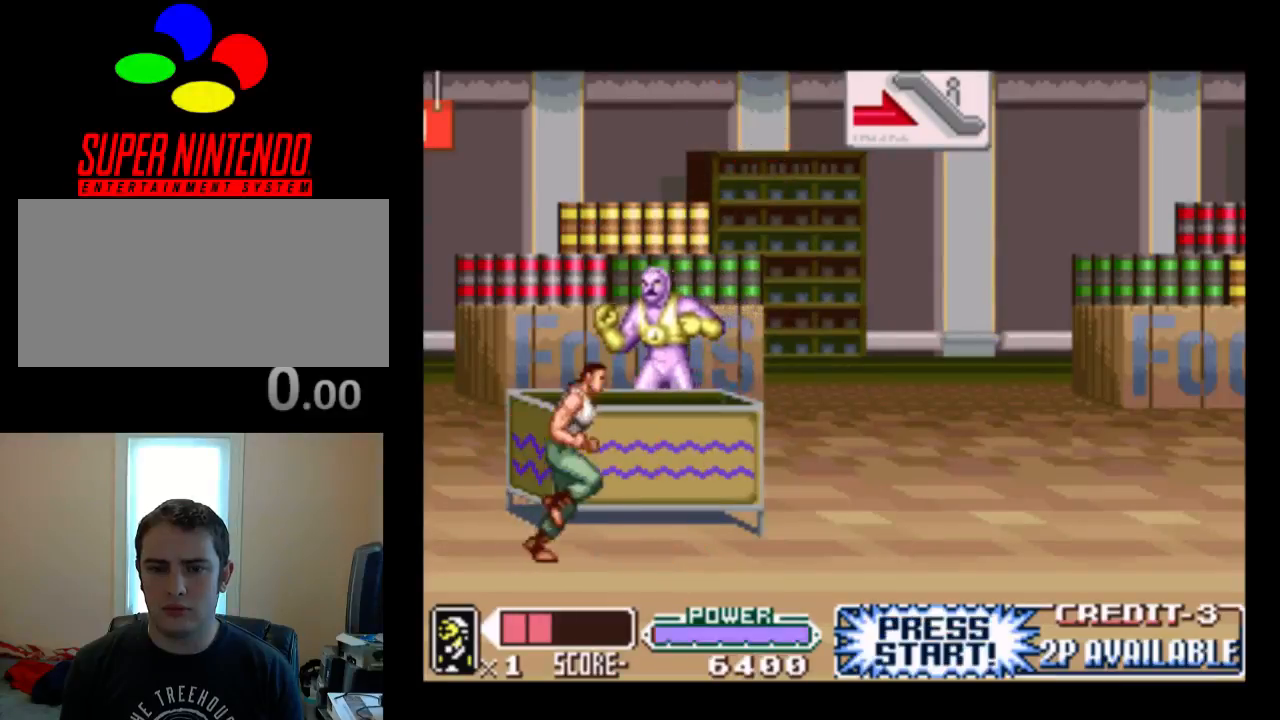
{"buttons": ["DPAD_RIGHT"], "events": []}
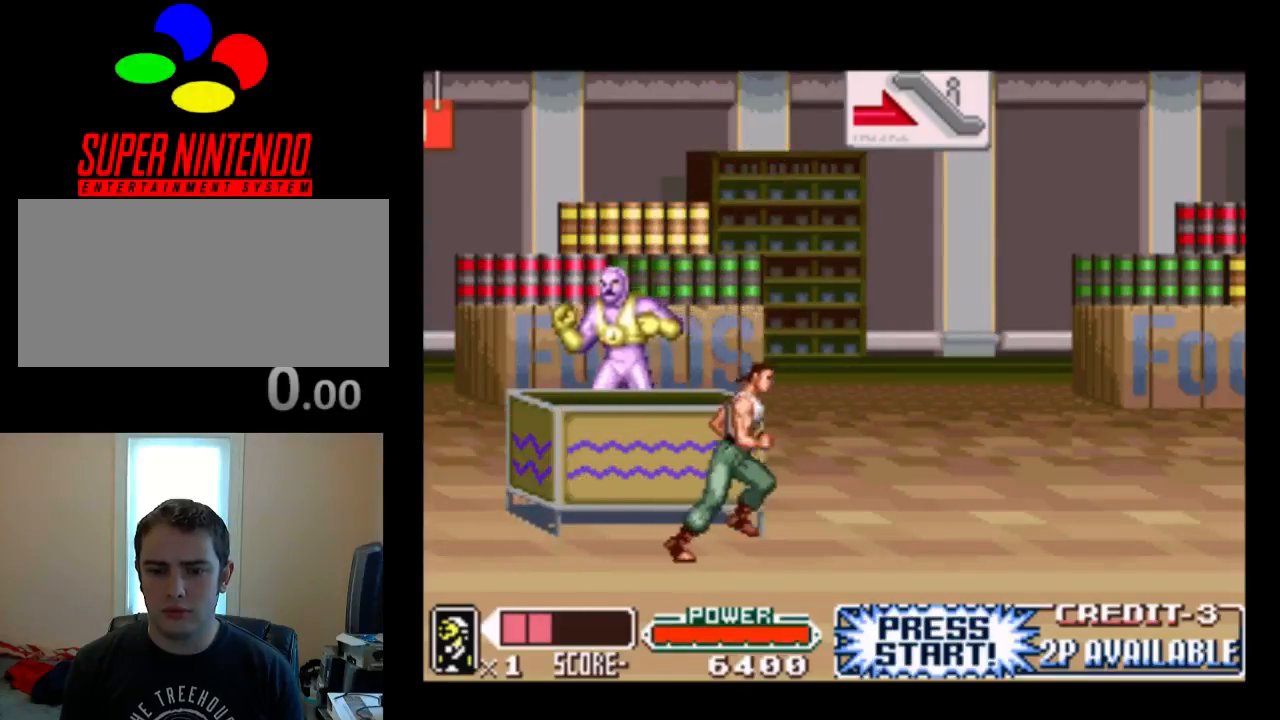
{"buttons": ["DPAD_RIGHT"], "events": []}
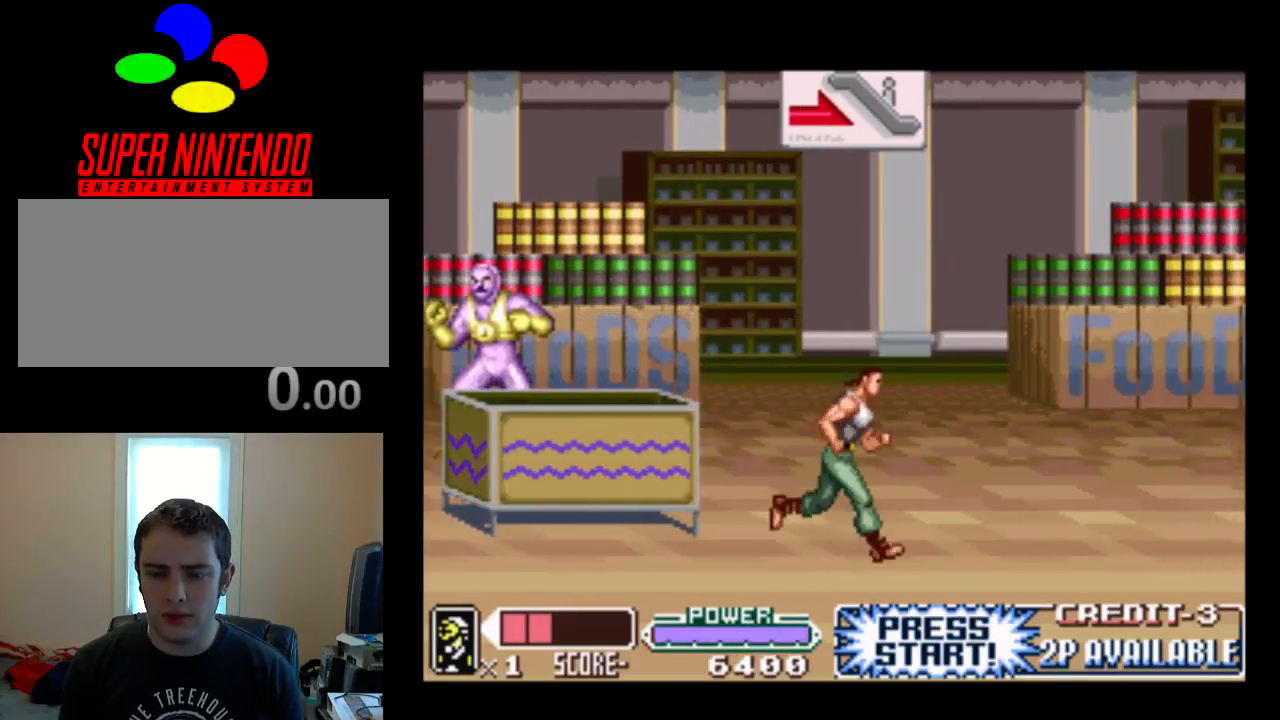
{"buttons": ["DPAD_RIGHT"], "events": []}
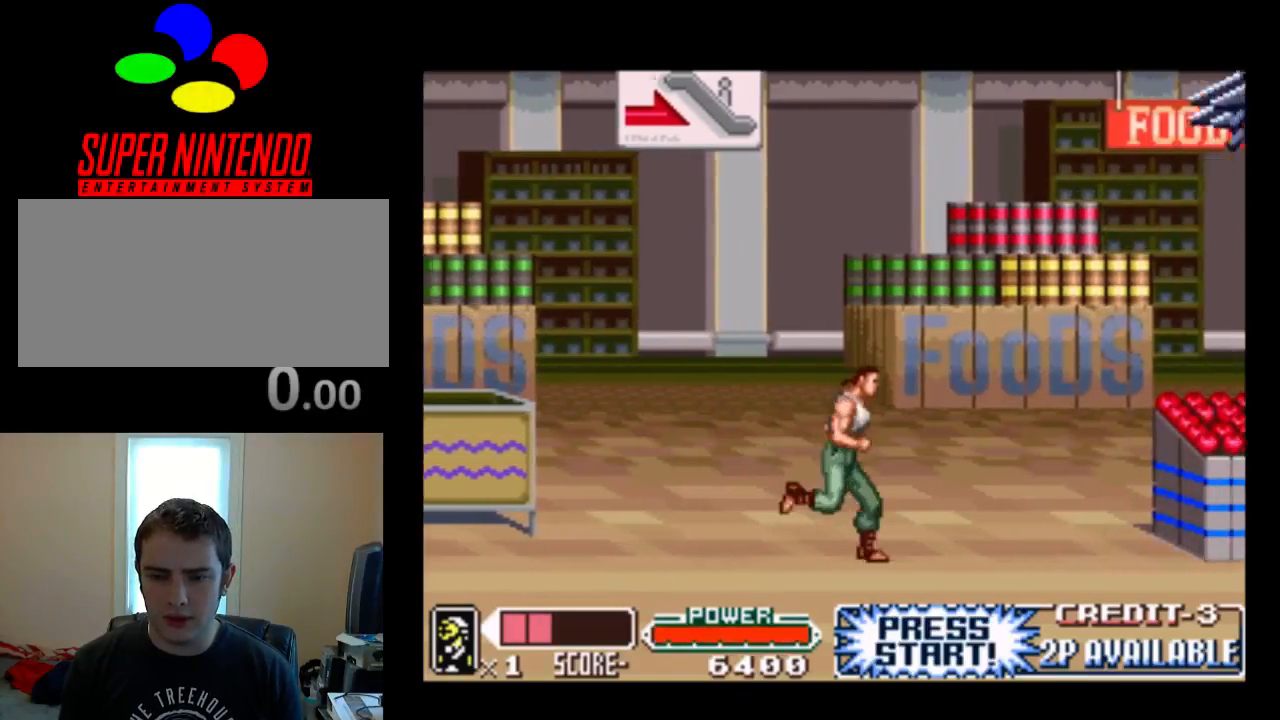
{"buttons": ["DPAD_RIGHT"], "events": []}
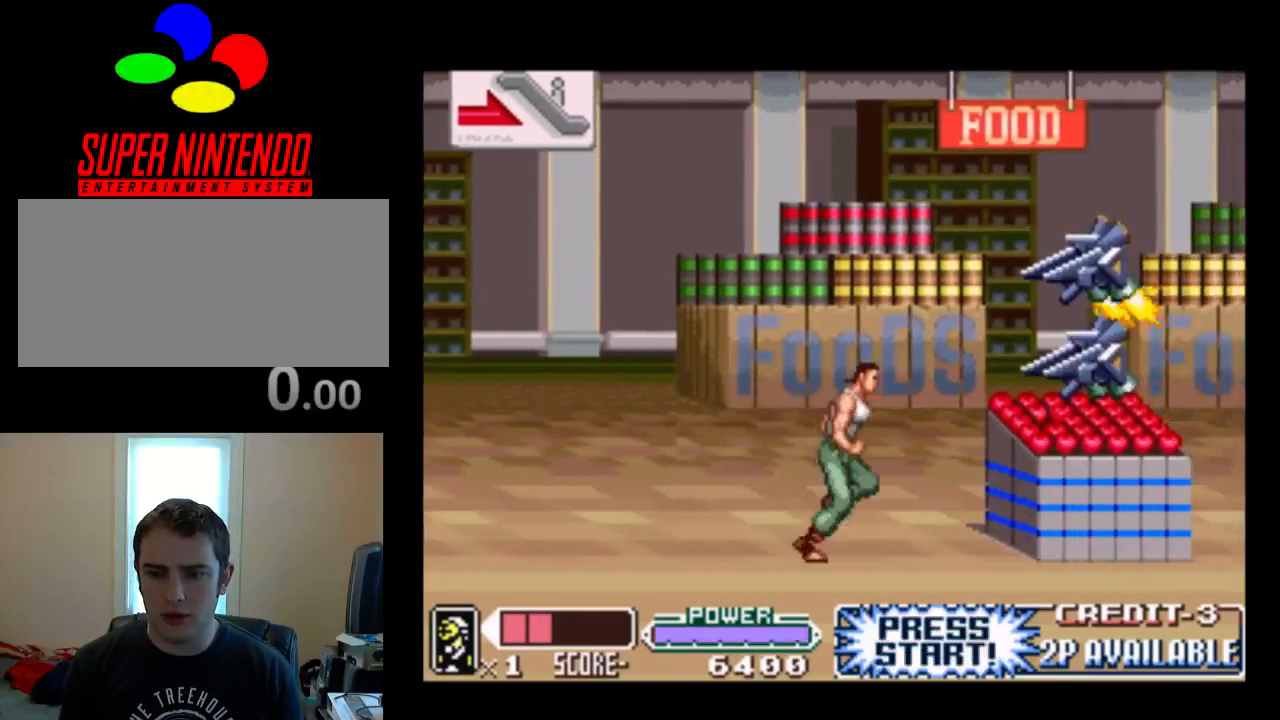
{"buttons": [], "events": [[483, "DPAD_RIGHT", "up"]]}
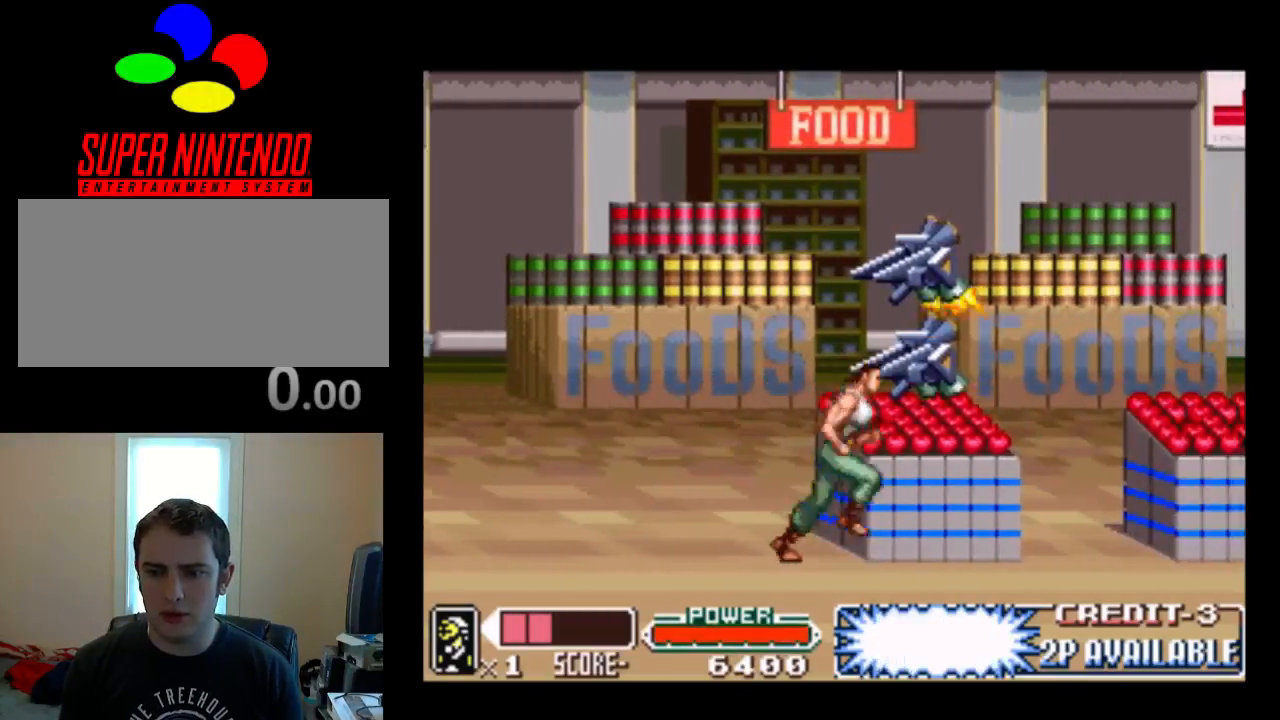
{"buttons": [], "events": [[17, "Y", "down"], [133, "Y", "up"], [217, "Y", "down"], [333, "Y", "up"], [400, "Y", "down"], [500, "Y", "up"]]}
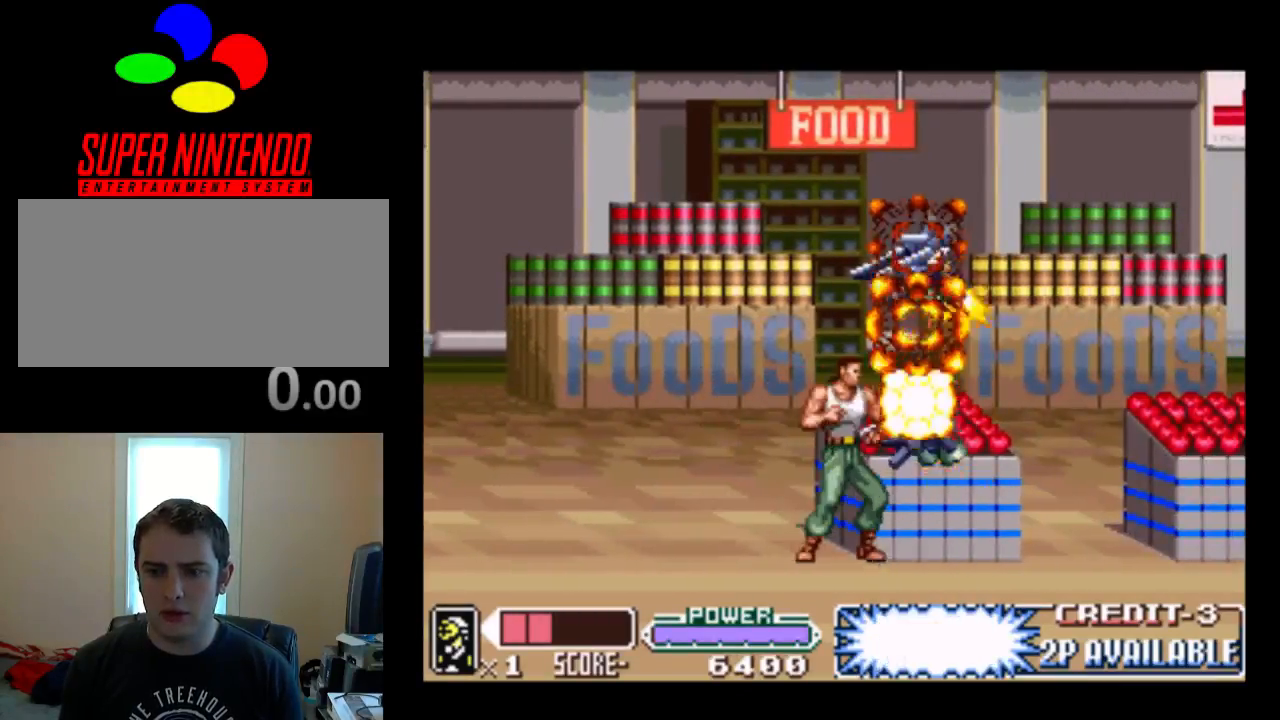
{"buttons": ["DPAD_RIGHT"], "events": [[67, "Y", "down"], [200, "Y", "up"], [267, "Y", "down"], [367, "Y", "up"], [433, "DPAD_RIGHT", "down"]]}
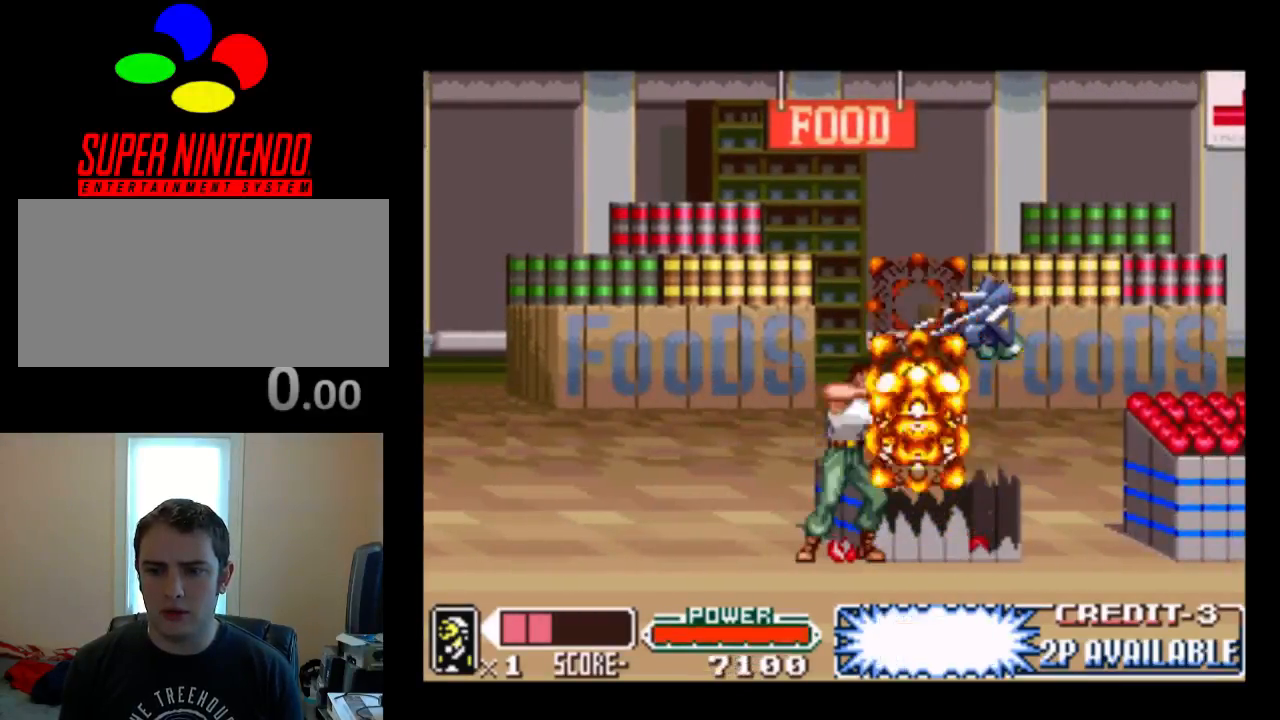
{"buttons": ["DPAD_RIGHT"], "events": []}
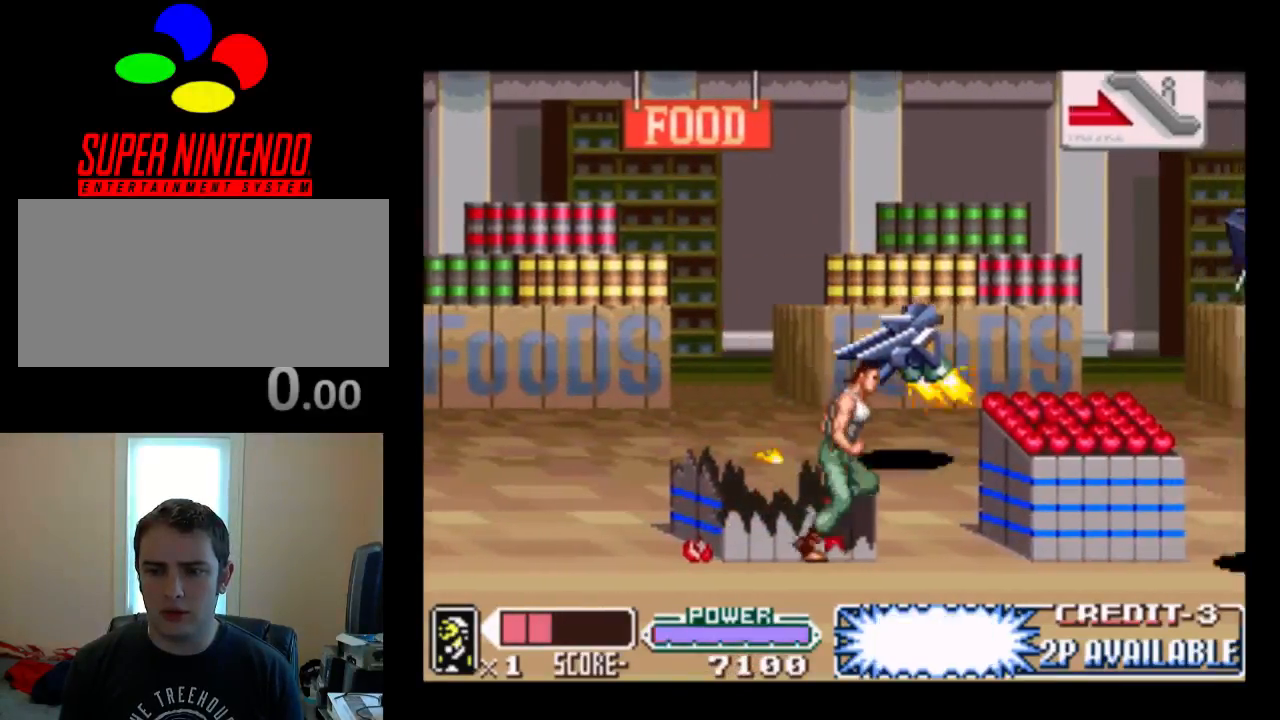
{"buttons": ["DPAD_RIGHT"], "events": [[233, "Y", "down"], [367, "Y", "up"]]}
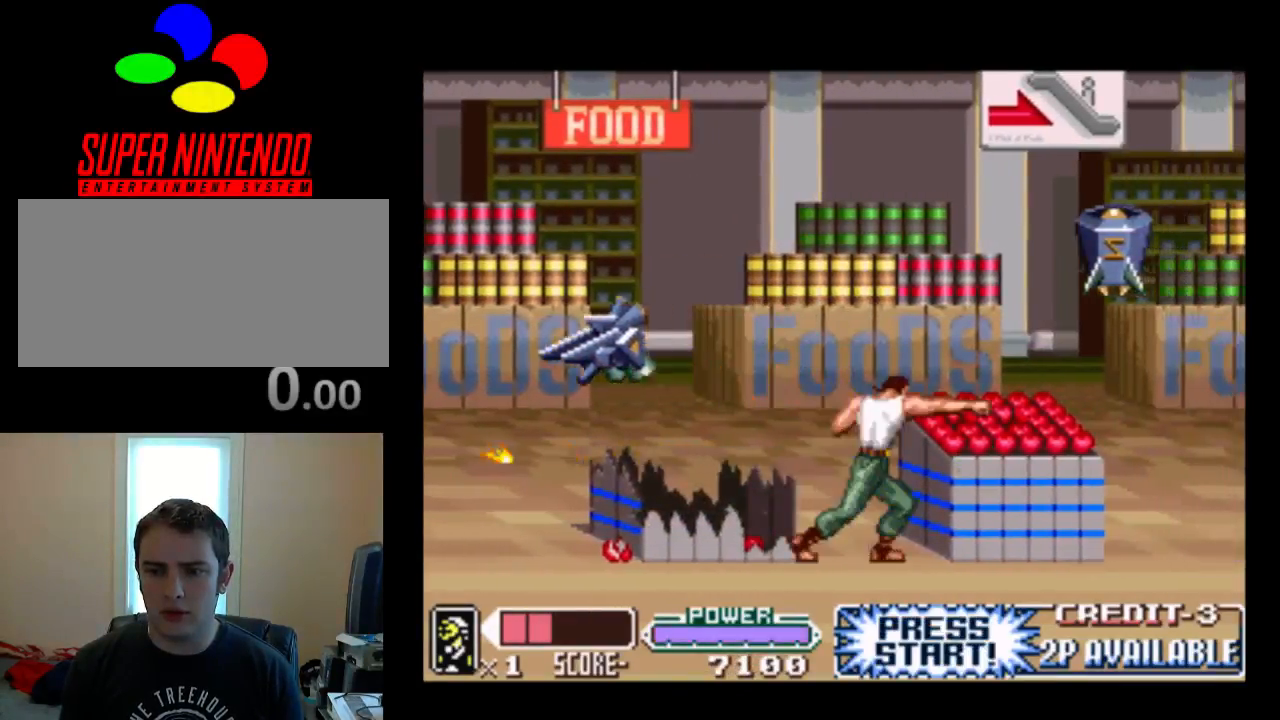
{"buttons": [], "events": [[167, "Y", "down"], [300, "Y", "up"], [400, "DPAD_RIGHT", "up"]]}
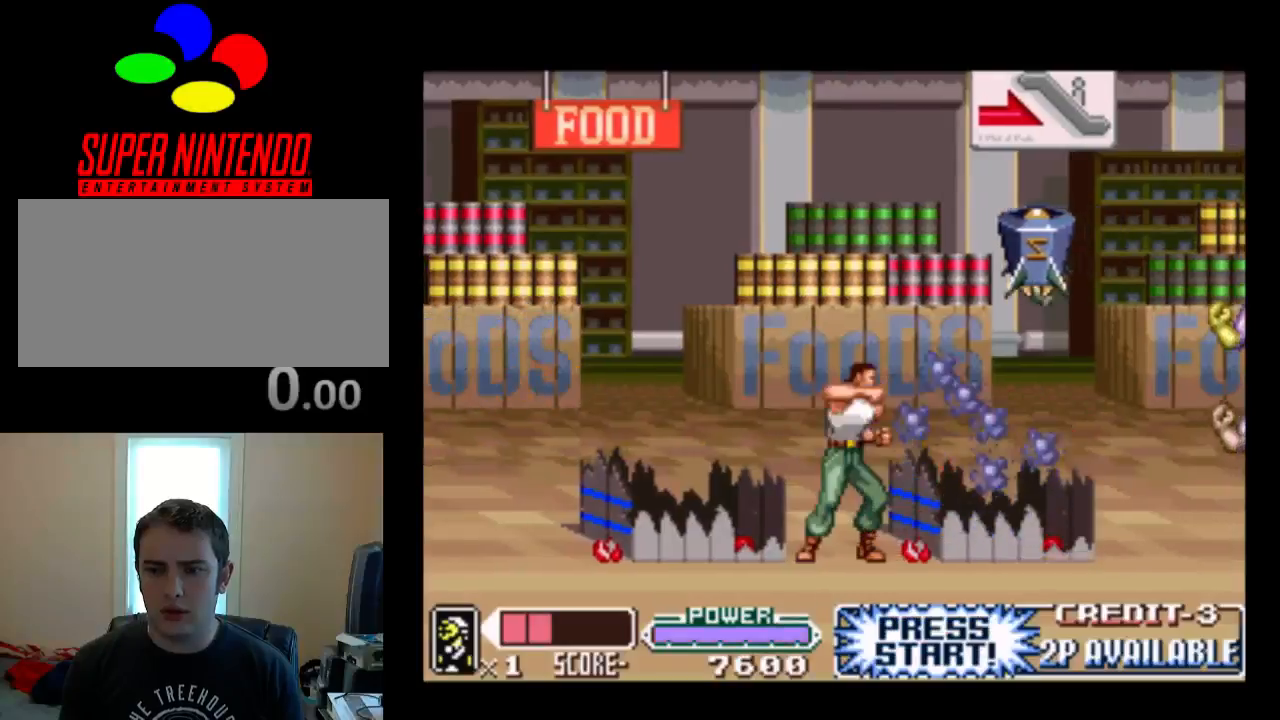
{"buttons": ["DPAD_RIGHT"], "events": [[100, "DPAD_LEFT", "down"], [367, "DPAD_LEFT", "up"], [417, "DPAD_RIGHT", "down"]]}
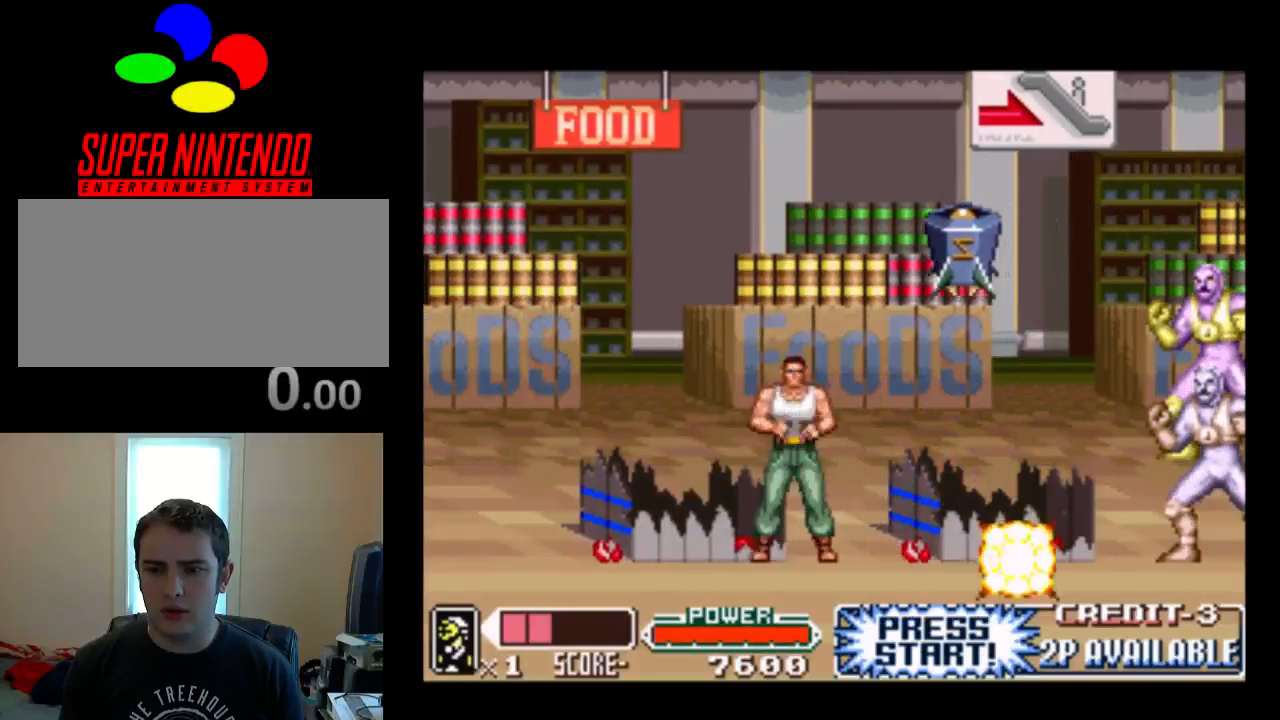
{"buttons": ["DPAD_LEFT"], "events": [[83, "DPAD_RIGHT", "up"], [117, "B", "down"], [217, "Y", "down"], [250, "B", "up"], [317, "Y", "up"], [417, "DPAD_LEFT", "down"]]}
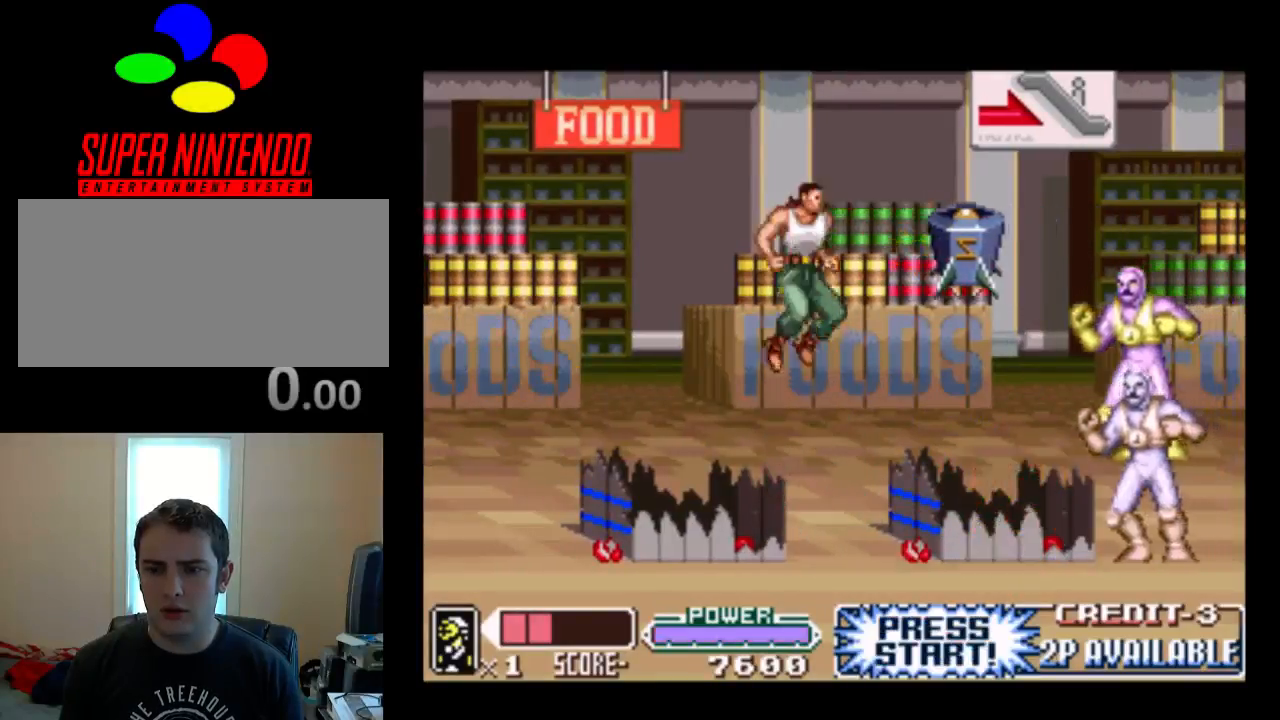
{"buttons": ["DPAD_LEFT"], "events": []}